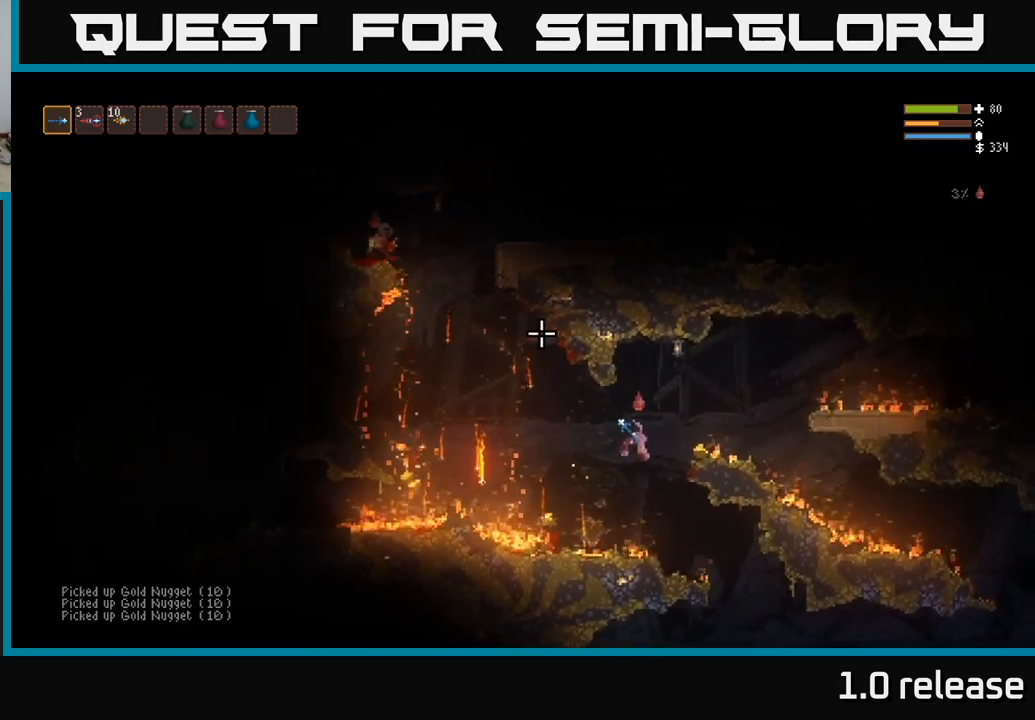
Gameplay with a controller (Xbox layout); each line is a JSON object with the inputs held at the frame after it. "events" lists button and stick changes between this image and that frame as [ms after this image, input, new state], when the widget could be followed in between. Not read: R3.
{"buttons": [], "left_stick": "left", "right_stick": "left", "events": [[117, "L2", "down"], [233, "L2", "up"], [367, "right_stick", "left"], [483, "left_stick", "left"]]}
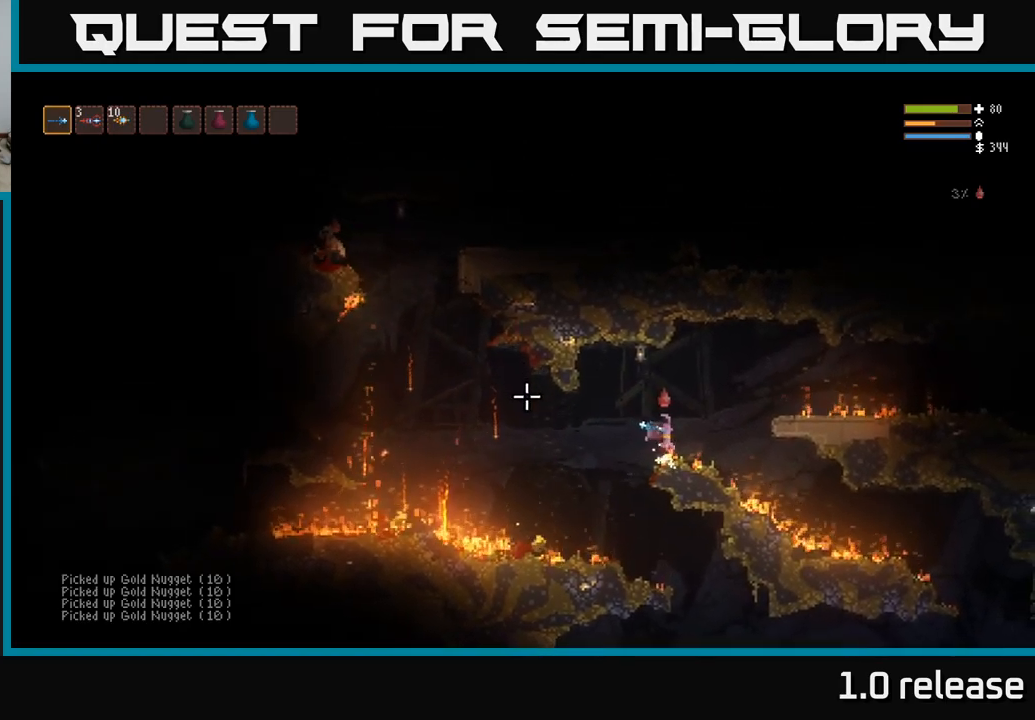
{"buttons": [], "left_stick": "left", "right_stick": "left", "events": []}
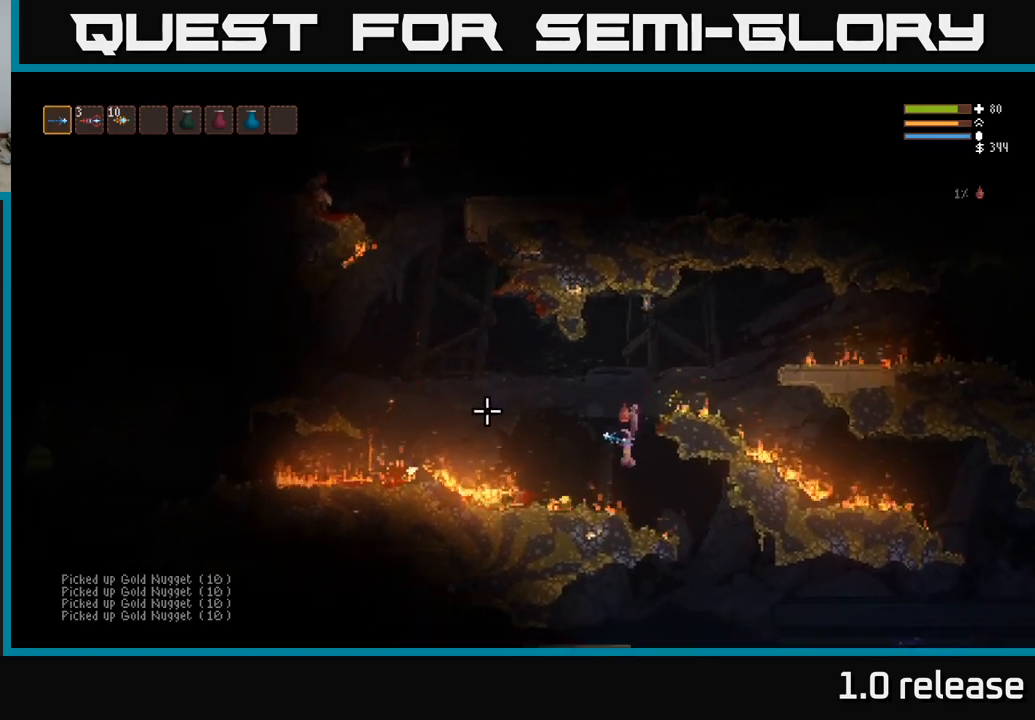
{"buttons": [], "left_stick": "center", "right_stick": "left", "events": [[67, "L2", "down"], [200, "L2", "up"], [367, "left_stick", "center"]]}
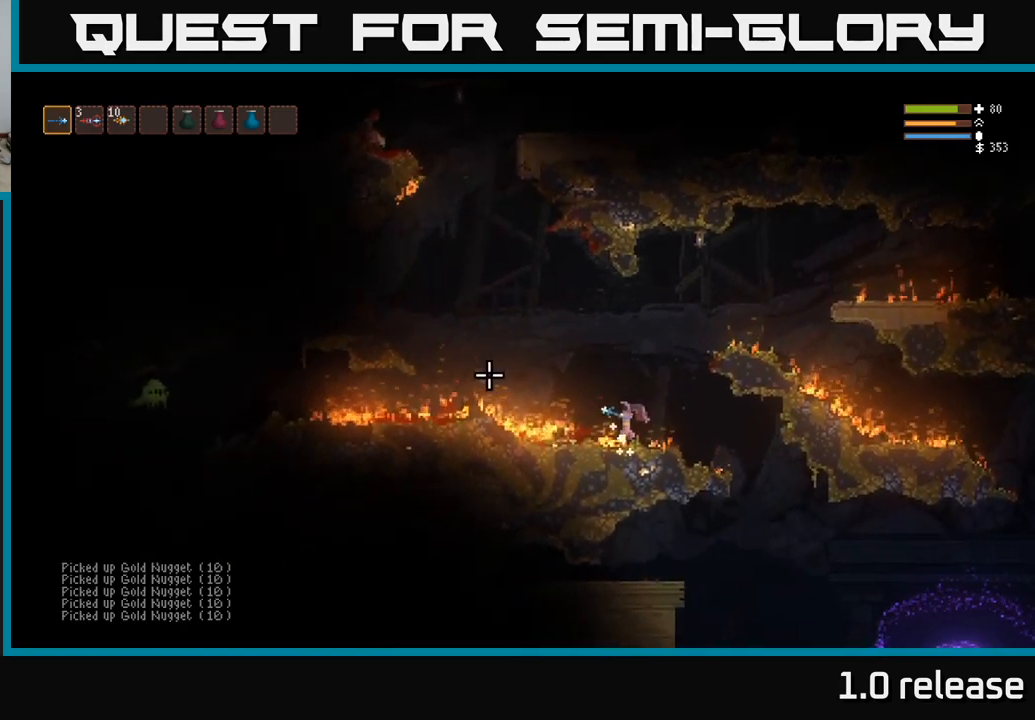
{"buttons": [], "left_stick": "left", "right_stick": "left", "events": [[50, "L2", "down"], [50, "left_stick", "left"], [183, "L2", "up"]]}
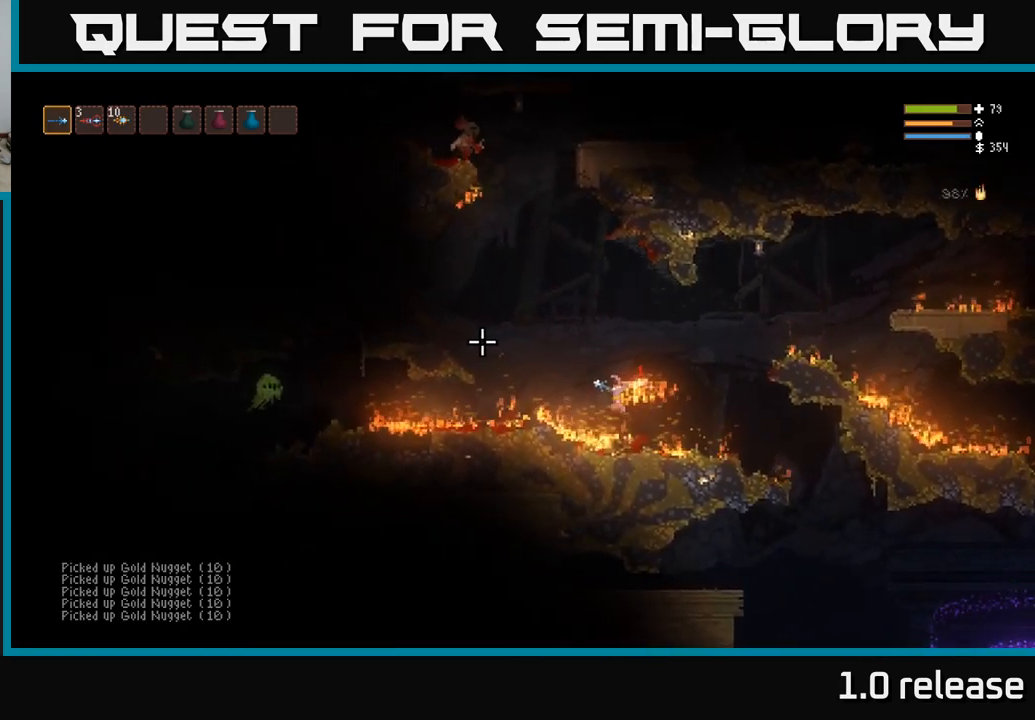
{"buttons": [], "left_stick": "left", "right_stick": "up-left", "events": [[150, "L2", "down"], [383, "L2", "up"], [450, "right_stick", "up-left"]]}
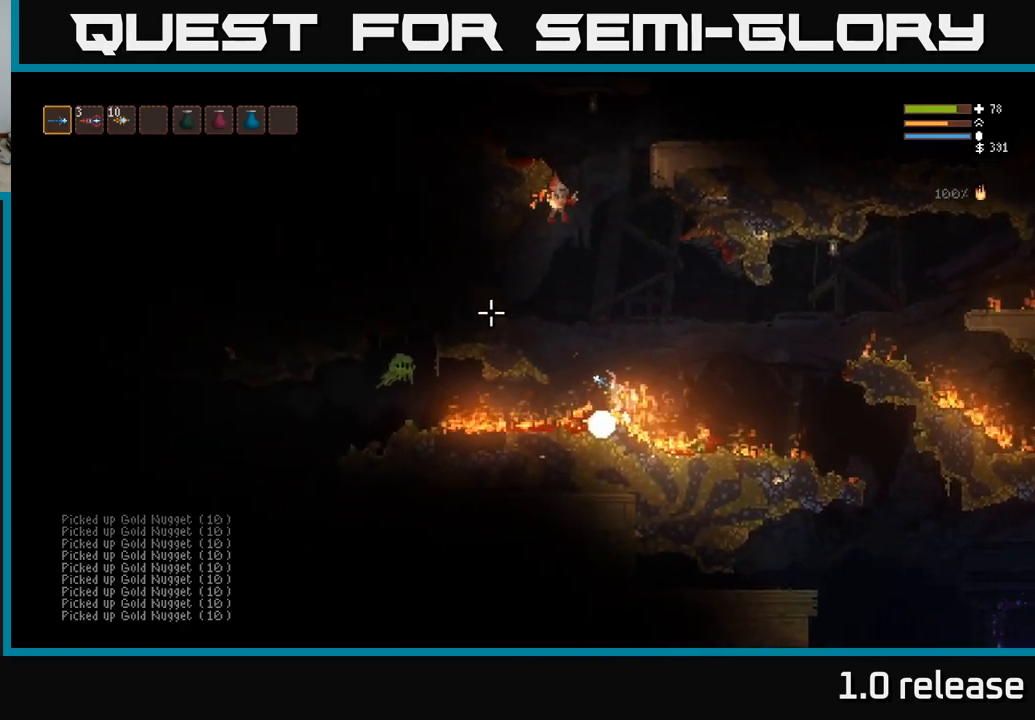
{"buttons": ["L2"], "left_stick": "right", "right_stick": "up-left", "events": [[200, "right_stick", "up"], [250, "L2", "down"], [250, "left_stick", "right"], [267, "R2", "down"], [417, "R2", "up"], [417, "right_stick", "up-left"]]}
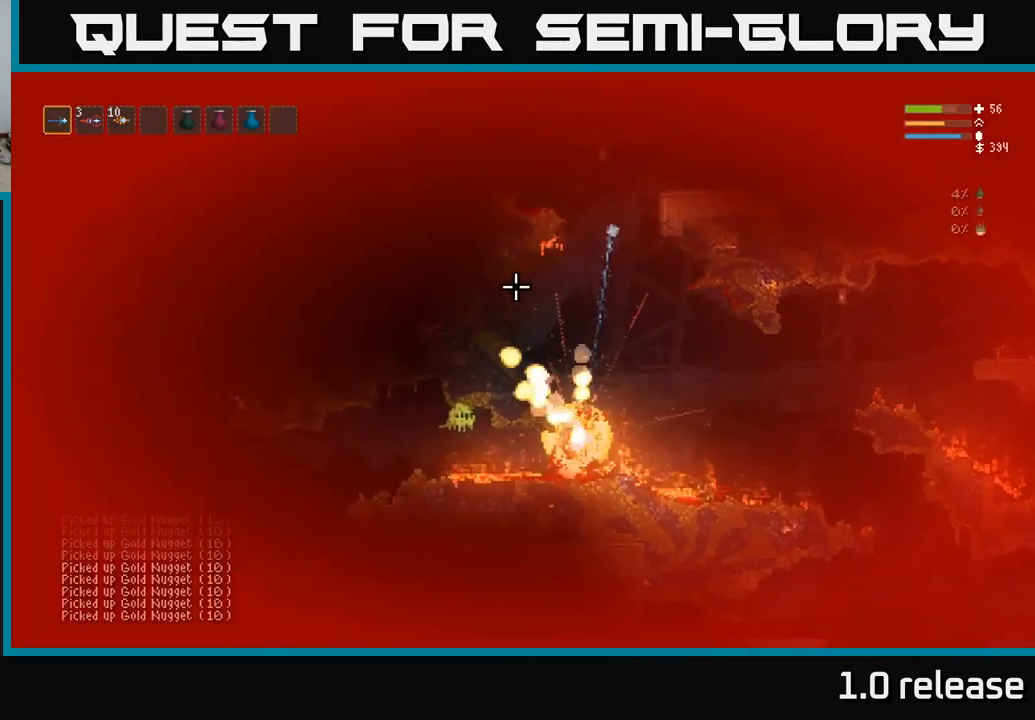
{"buttons": ["R2"], "left_stick": "up-right", "right_stick": "left", "events": [[17, "right_stick", "left"], [233, "left_stick", "up-right"], [317, "L2", "up"], [433, "R2", "down"]]}
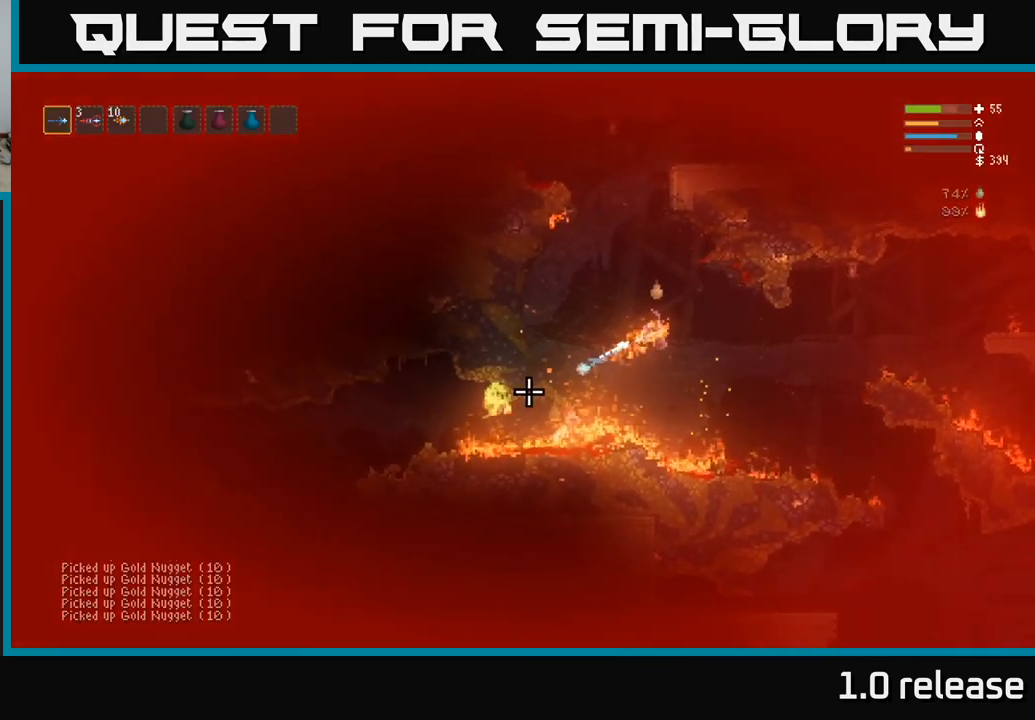
{"buttons": ["R2"], "left_stick": "up-right", "right_stick": "left", "events": [[67, "L2", "down"], [83, "R2", "up"], [200, "L2", "up"], [499, "R2", "down"]]}
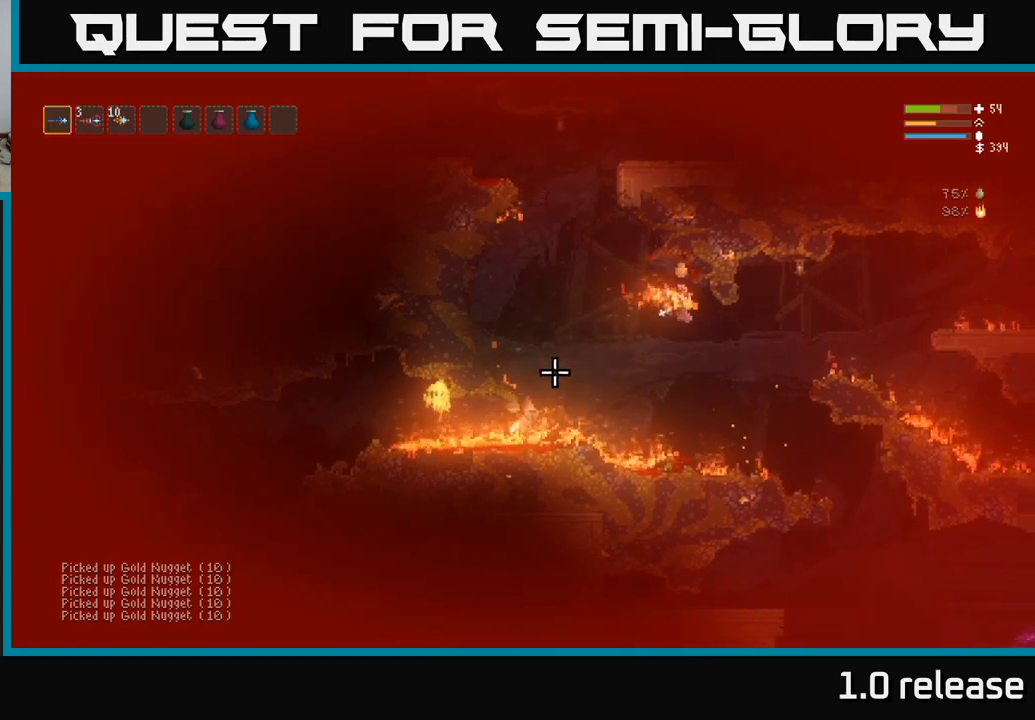
{"buttons": [], "left_stick": "up-right", "right_stick": "left", "events": [[100, "R2", "up"]]}
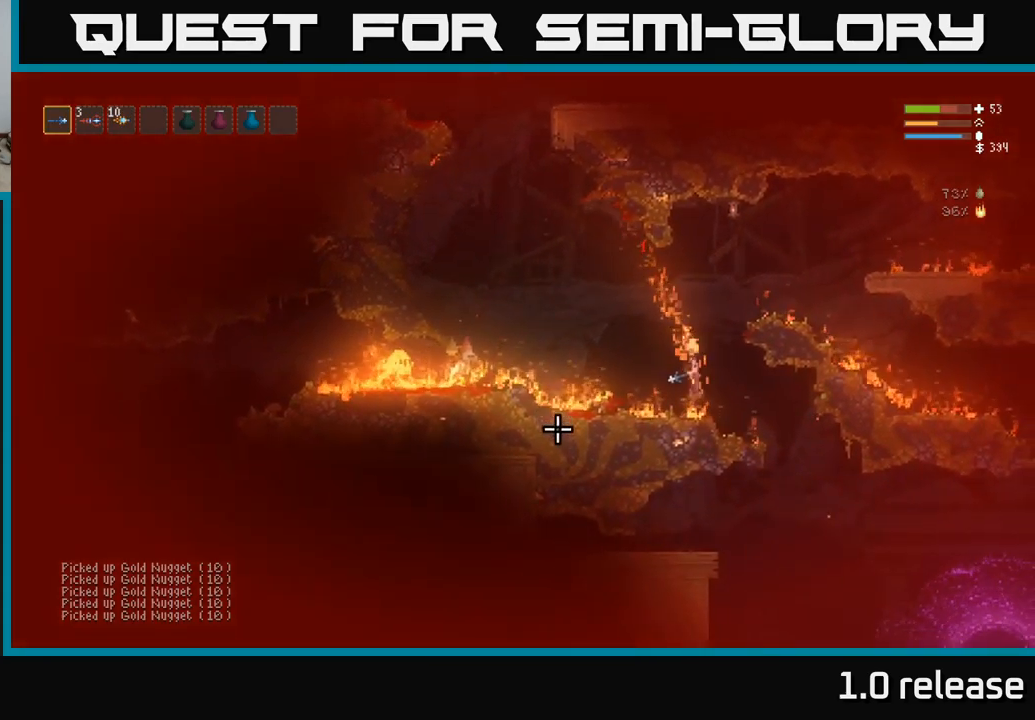
{"buttons": [], "left_stick": "up-right", "right_stick": "left", "events": []}
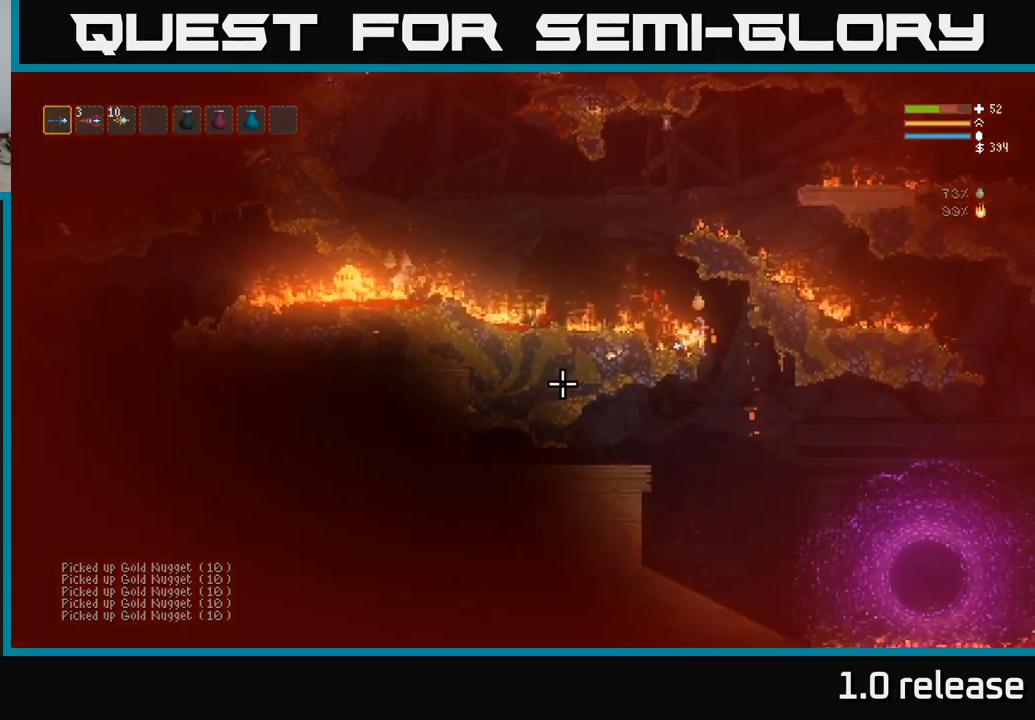
{"buttons": [], "left_stick": "left", "right_stick": "up", "events": [[333, "right_stick", "up"], [350, "left_stick", "left"]]}
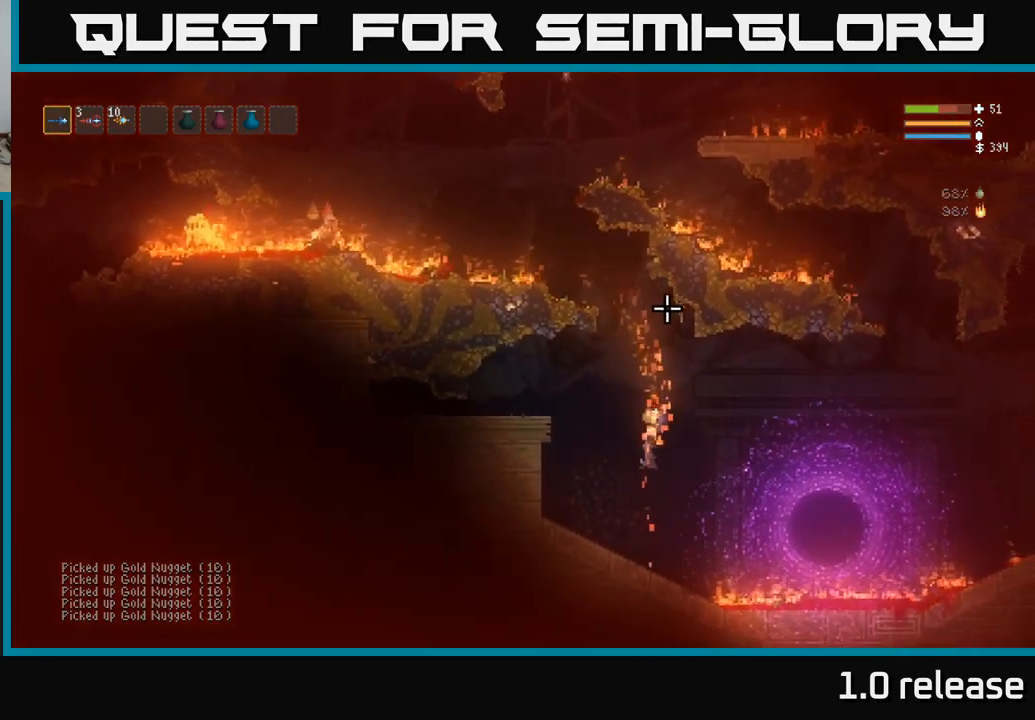
{"buttons": ["L2"], "left_stick": "right", "right_stick": "up-right", "events": [[83, "right_stick", "up-right"], [233, "left_stick", "center"], [300, "left_stick", "right"], [383, "L2", "down"]]}
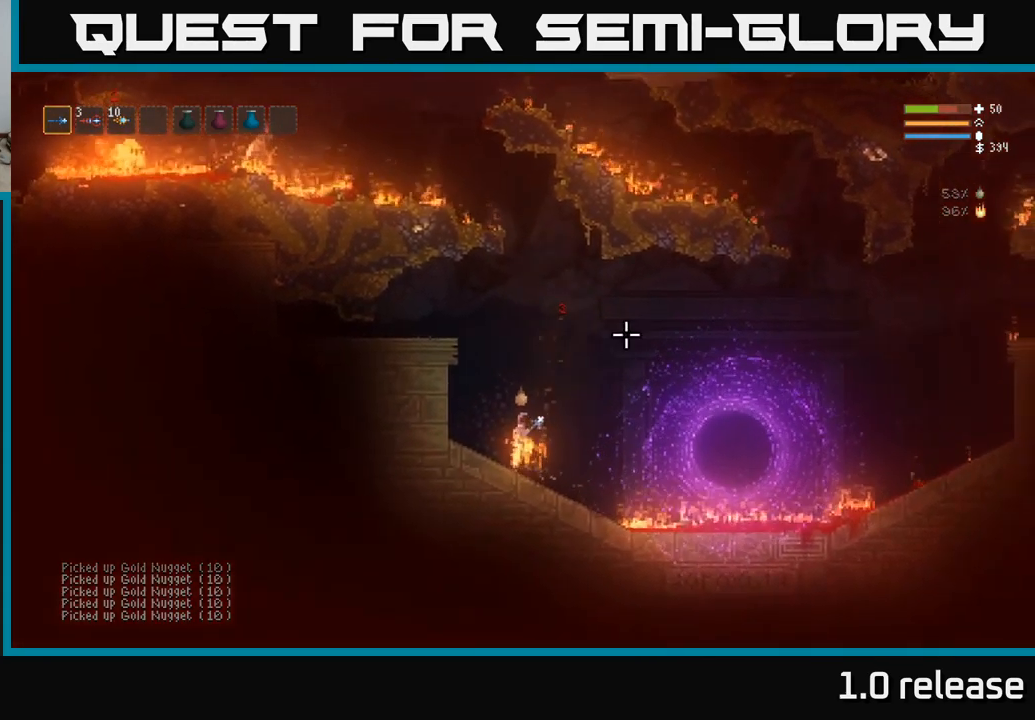
{"buttons": ["L2"], "left_stick": "right", "right_stick": "up-right", "events": []}
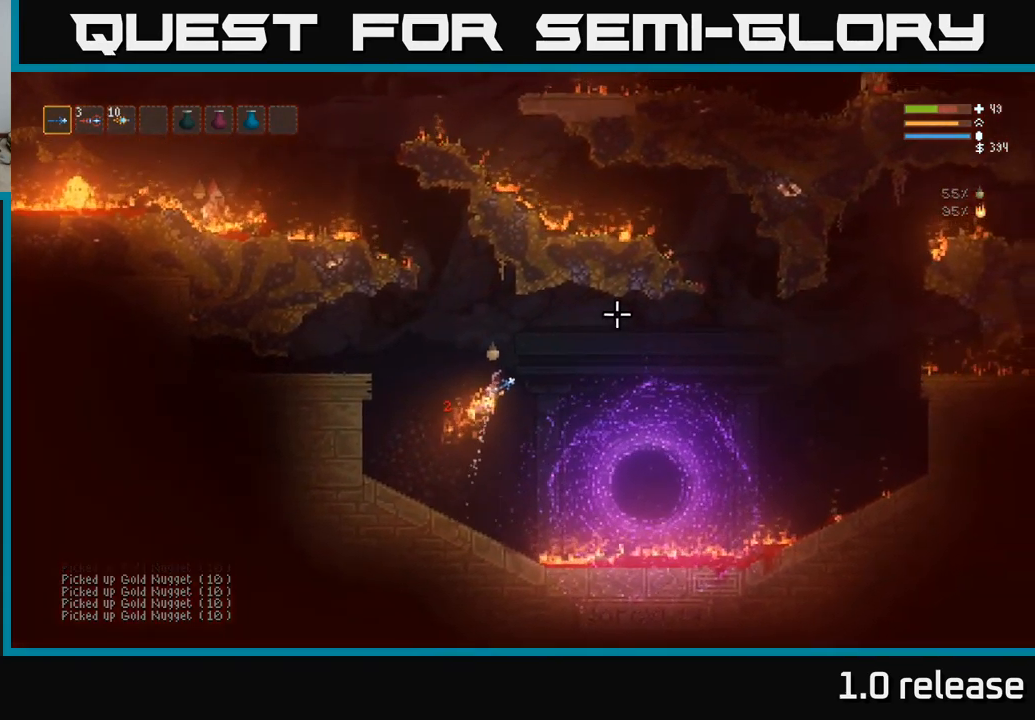
{"buttons": [], "left_stick": "right", "right_stick": "right", "events": [[50, "L2", "up"], [50, "right_stick", "right"], [333, "L2", "down"], [450, "L2", "up"]]}
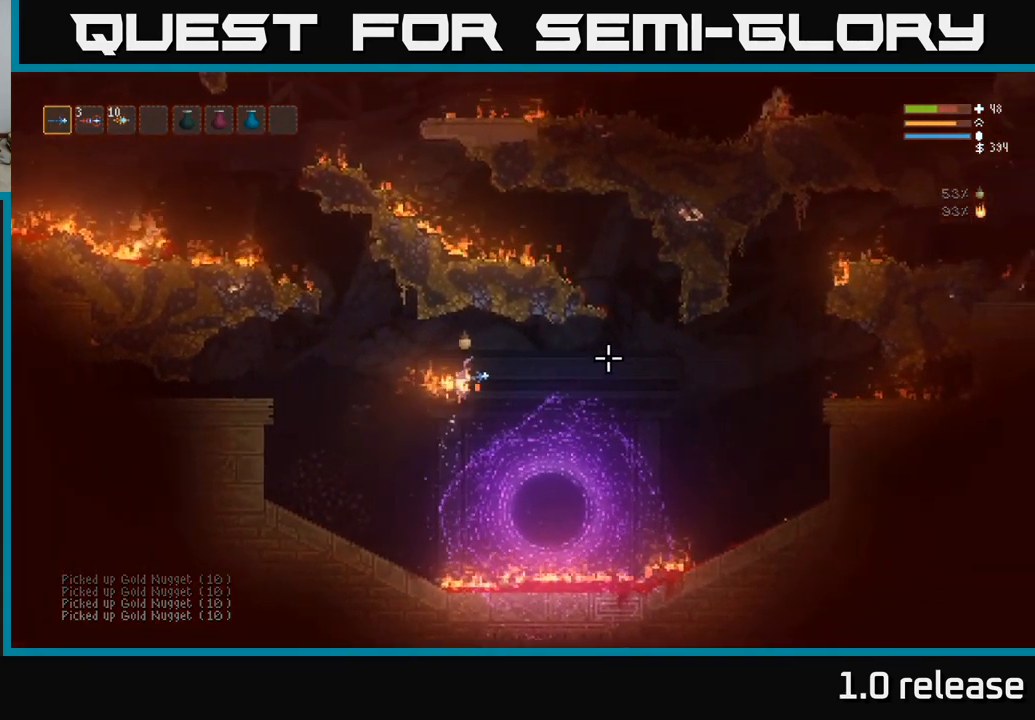
{"buttons": ["L2"], "left_stick": "right", "right_stick": "right", "events": [[150, "L2", "down"], [250, "L2", "up"], [467, "L2", "down"]]}
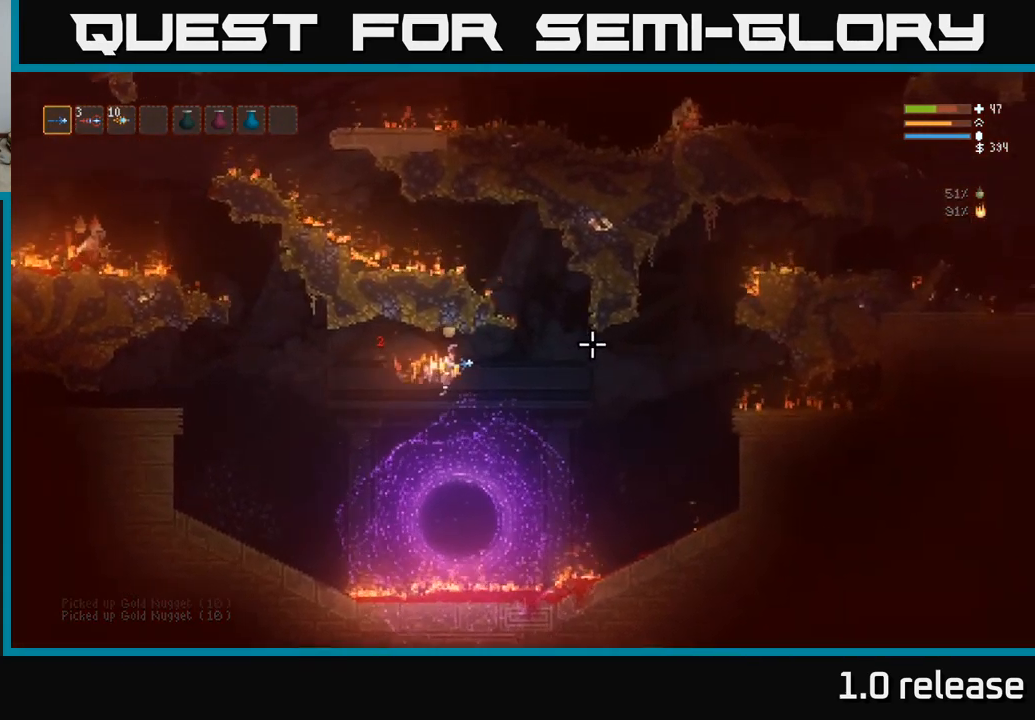
{"buttons": [], "left_stick": "right", "right_stick": "down-left", "events": [[33, "L2", "up"], [383, "right_stick", "down-left"]]}
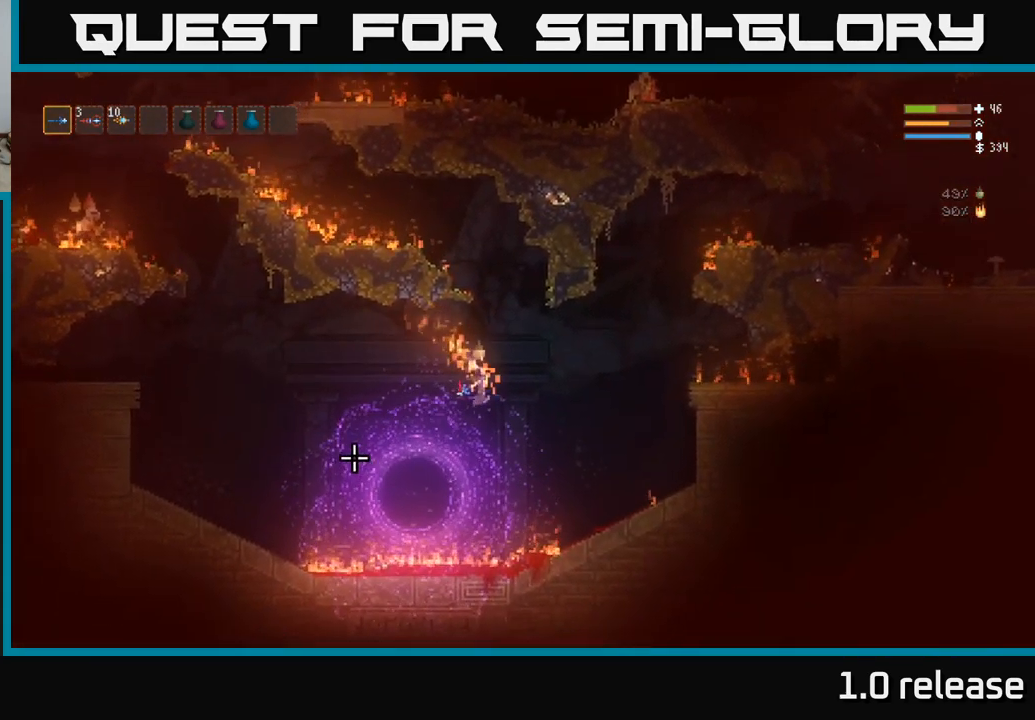
{"buttons": [], "left_stick": "left", "right_stick": "left", "events": [[17, "right_stick", "left"], [300, "left_stick", "left"]]}
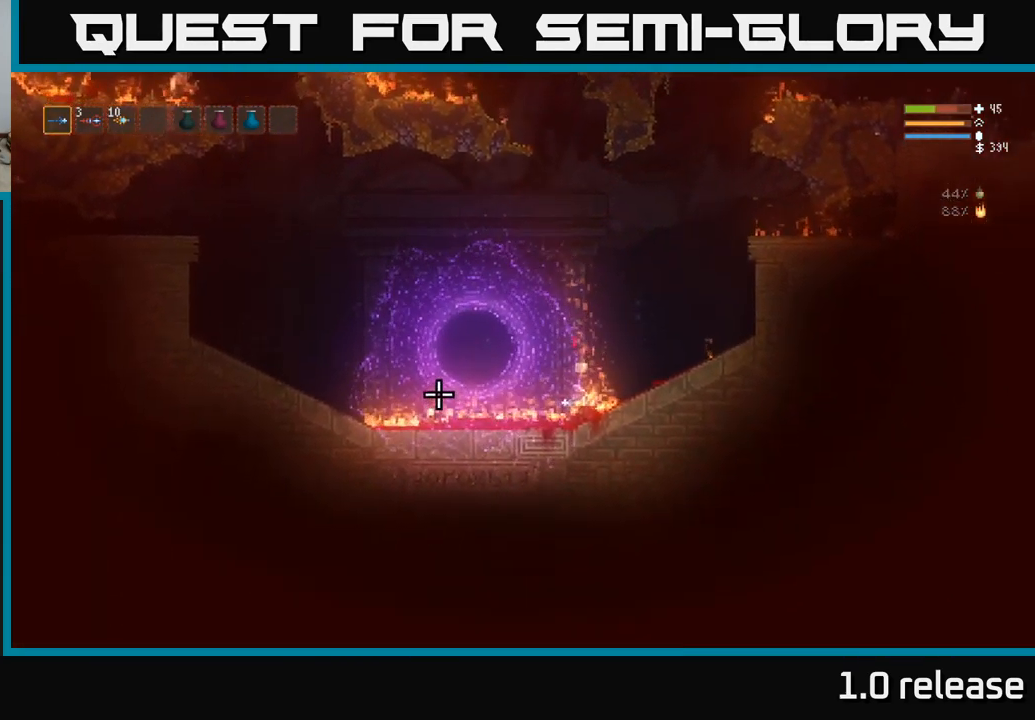
{"buttons": [], "left_stick": "center", "right_stick": "left", "events": [[117, "left_stick", "center"]]}
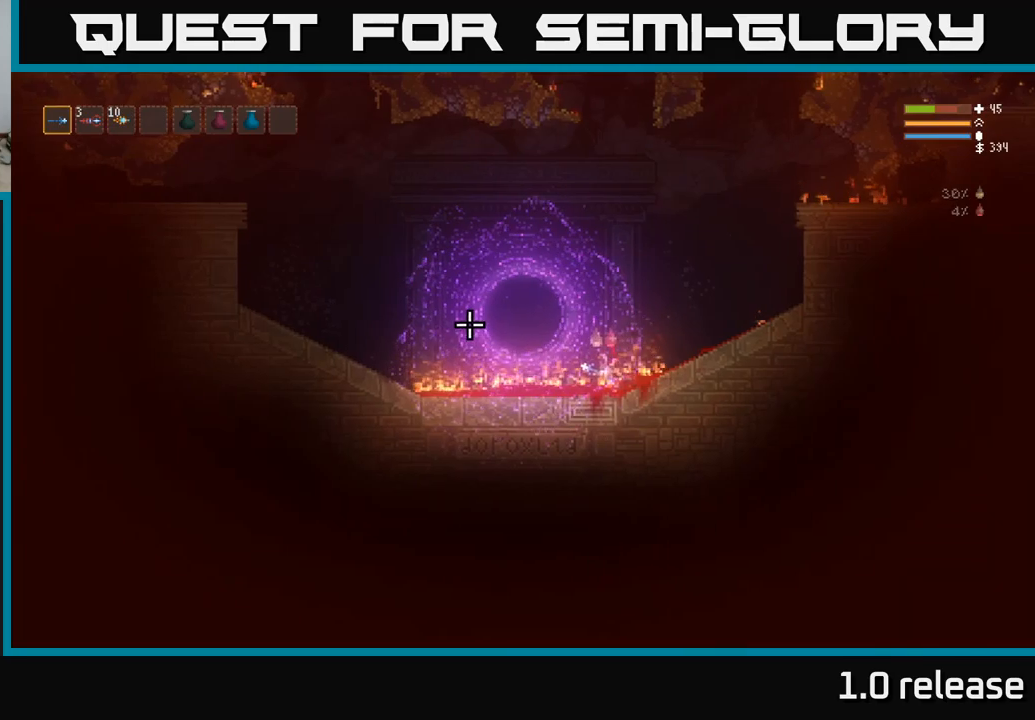
{"buttons": [], "left_stick": "right", "right_stick": "left", "events": [[100, "left_stick", "right"]]}
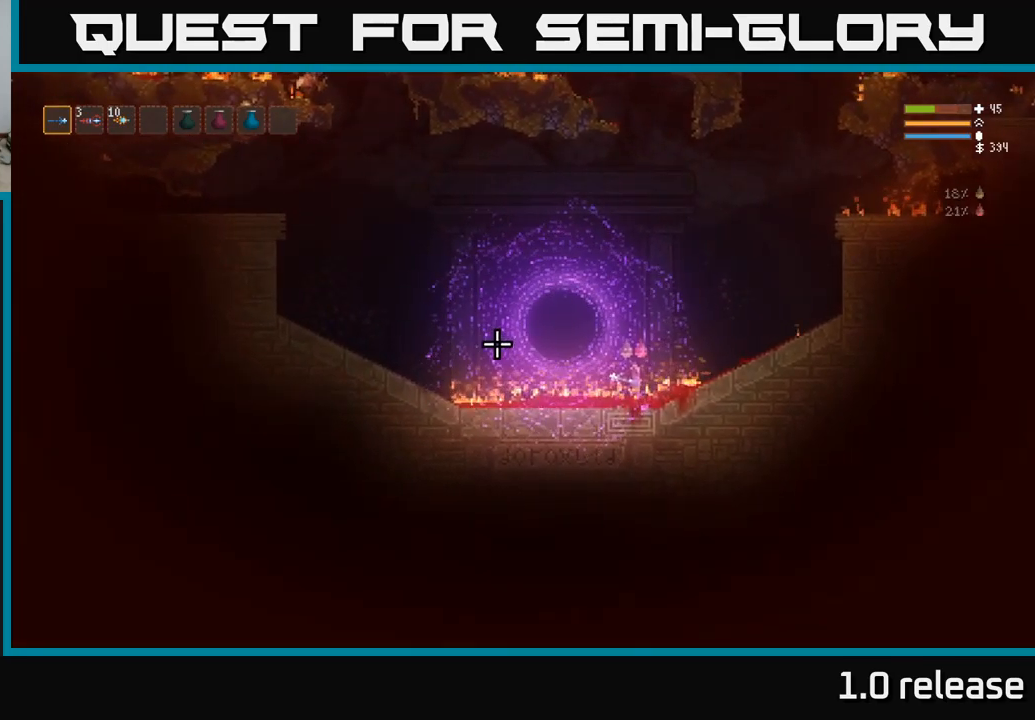
{"buttons": ["L2"], "left_stick": "right", "right_stick": "left", "events": [[450, "L2", "down"]]}
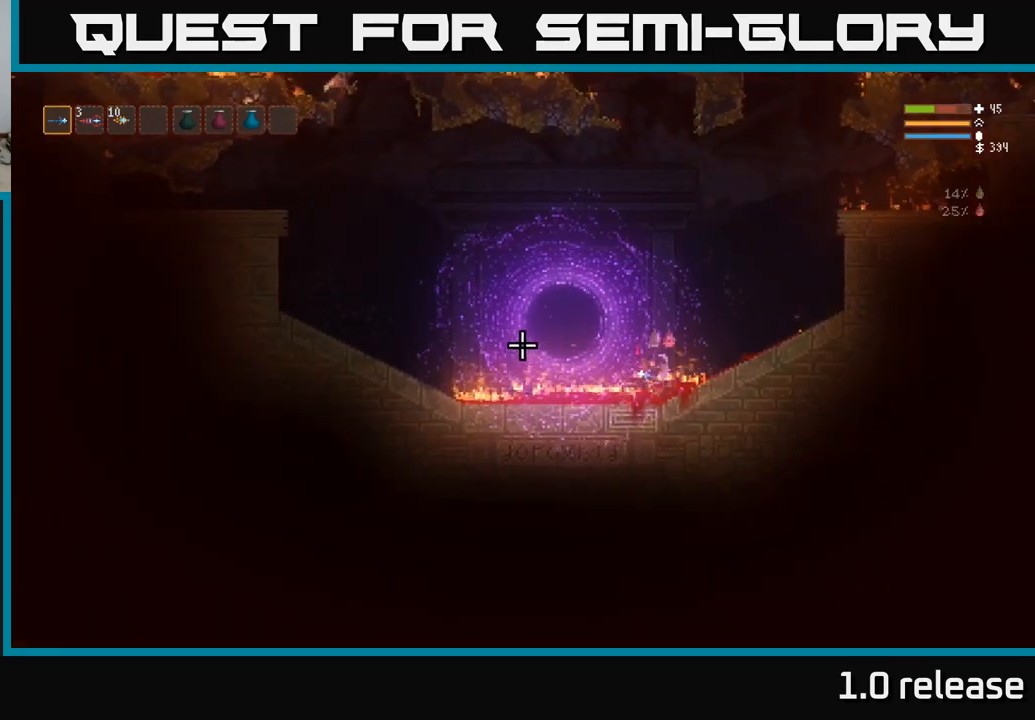
{"buttons": [], "left_stick": "center", "right_stick": "left", "events": [[100, "L2", "up"], [267, "left_stick", "left"], [467, "left_stick", "center"]]}
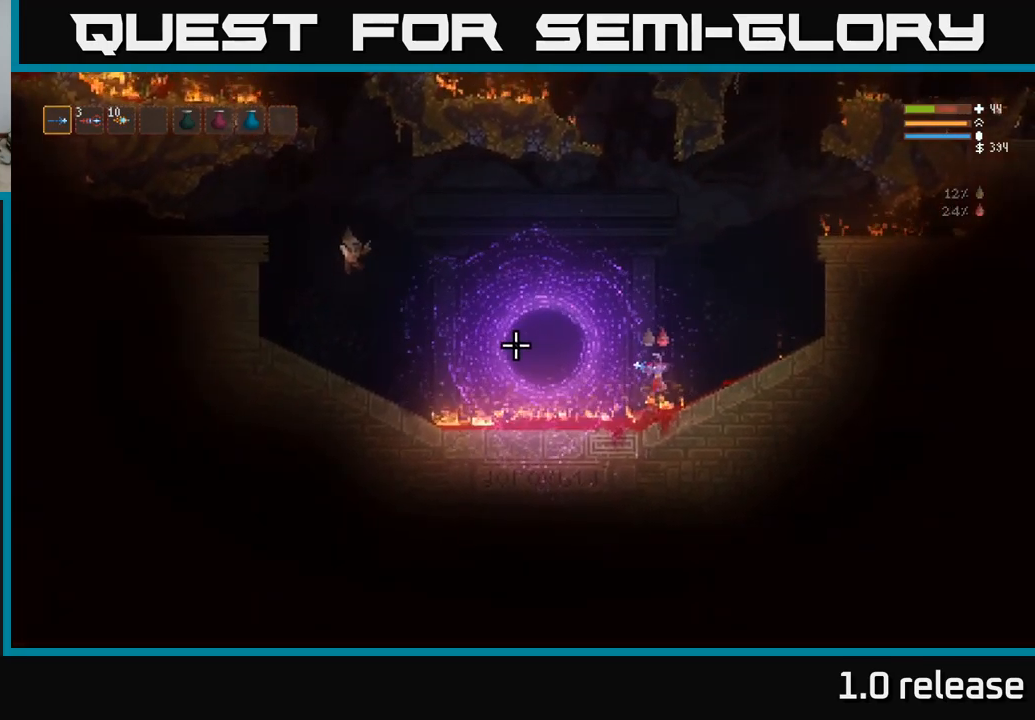
{"buttons": ["L2"], "left_stick": "right", "right_stick": "left", "events": [[50, "left_stick", "right"], [167, "L2", "down"], [200, "left_stick", "center"], [317, "left_stick", "right"]]}
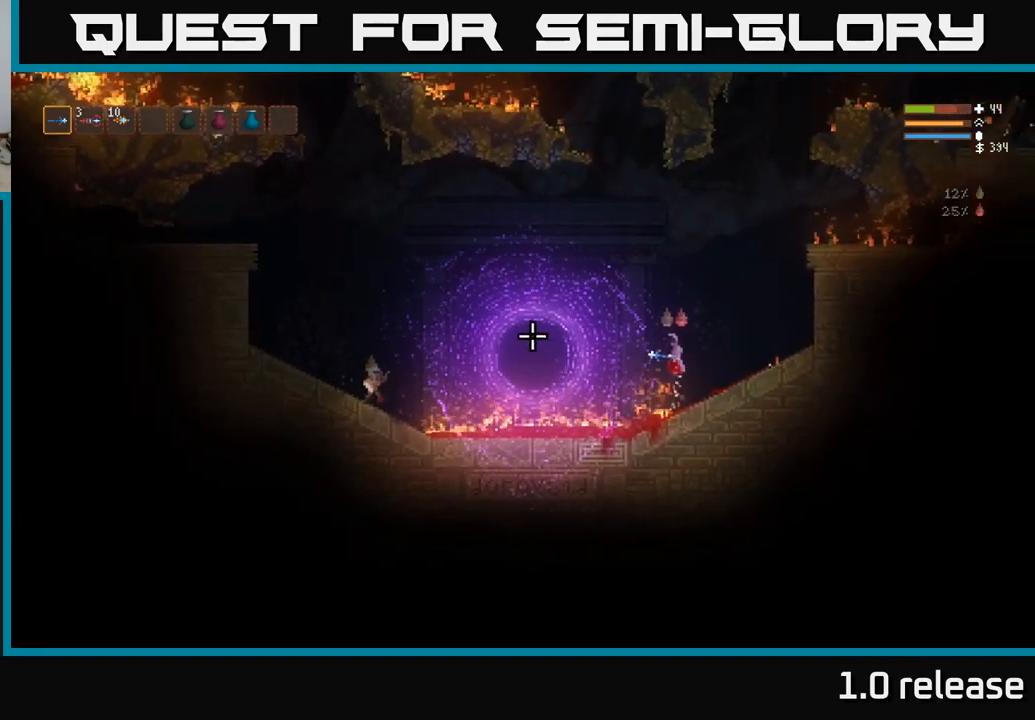
{"buttons": [], "left_stick": "left", "right_stick": "left", "events": [[67, "left_stick", "up-right"], [117, "R2", "down"], [267, "R2", "up"], [317, "left_stick", "center"], [384, "left_stick", "left"], [450, "L2", "up"]]}
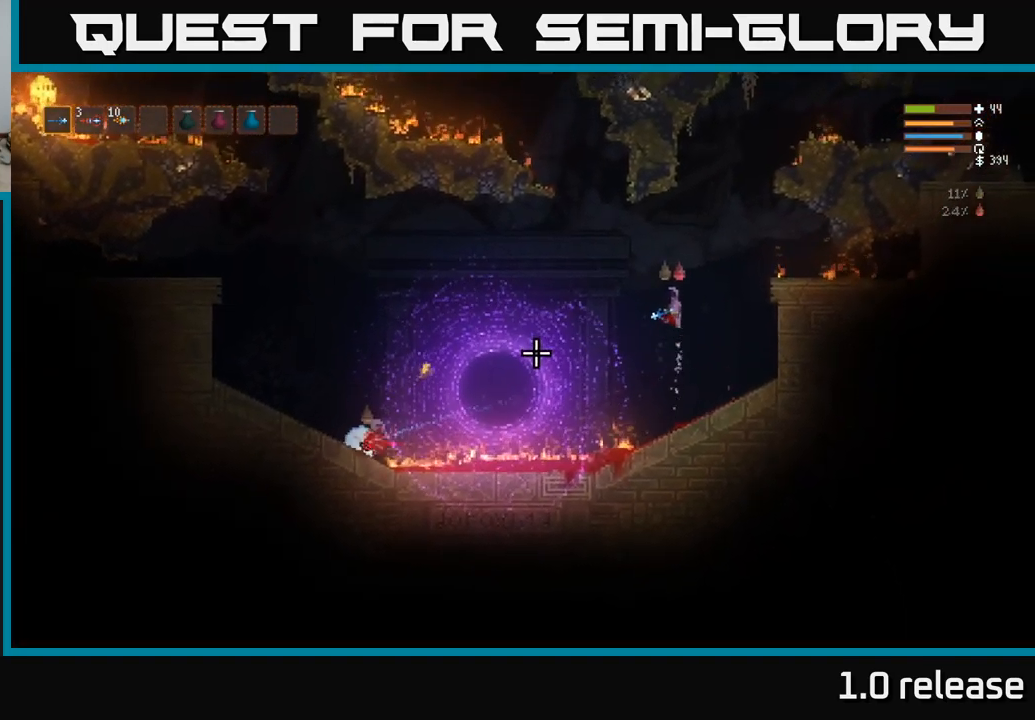
{"buttons": [], "left_stick": "left", "right_stick": "down-left", "events": [[50, "left_stick", "center"], [100, "L2", "down"], [134, "left_stick", "left"], [167, "R2", "down"], [284, "right_stick", "down-left"], [300, "R2", "up"], [500, "L2", "up"]]}
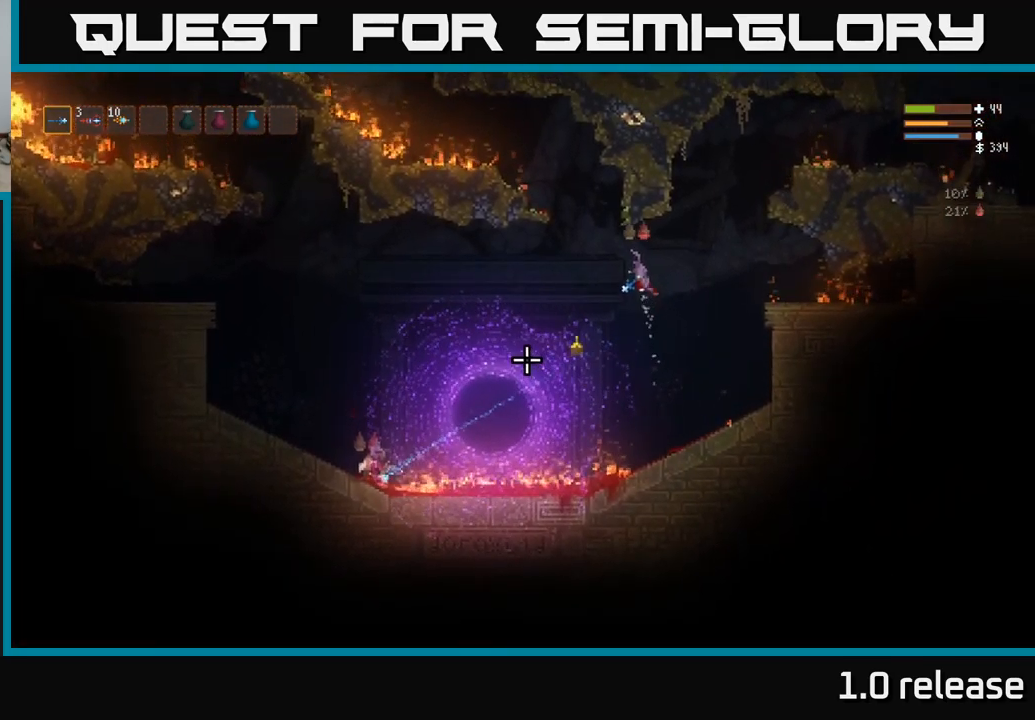
{"buttons": [], "left_stick": "left", "right_stick": "down-left", "events": [[200, "R2", "down"], [234, "L2", "down"], [350, "L2", "up"], [350, "R2", "up"]]}
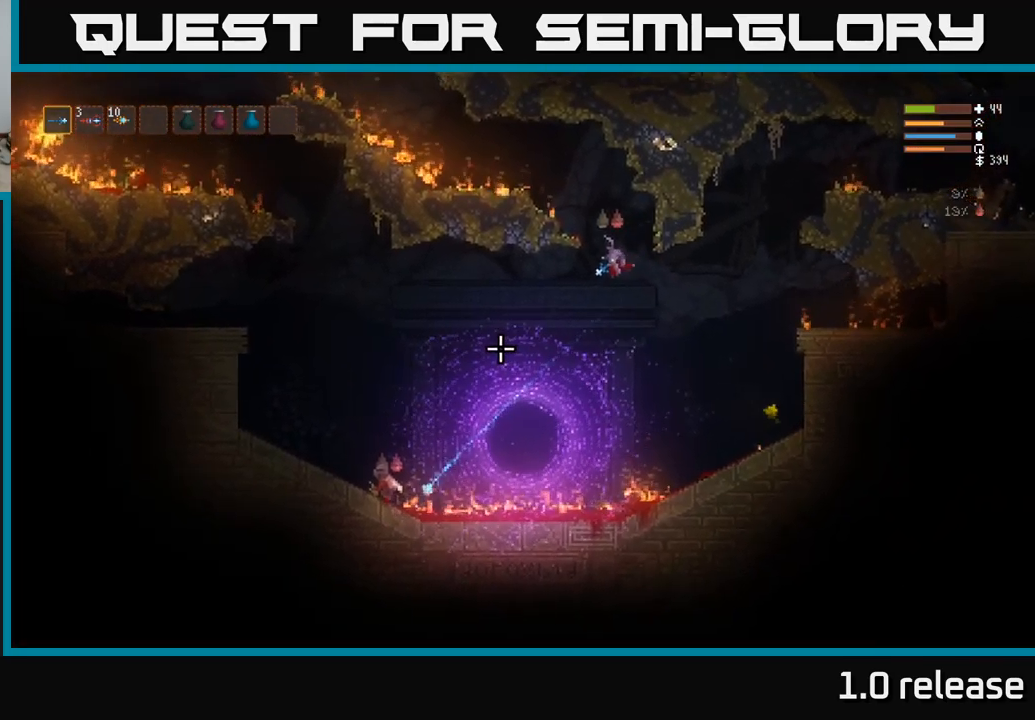
{"buttons": ["L2"], "left_stick": "left", "right_stick": "down-left", "events": [[300, "R2", "down"], [367, "L2", "down"], [434, "R2", "up"]]}
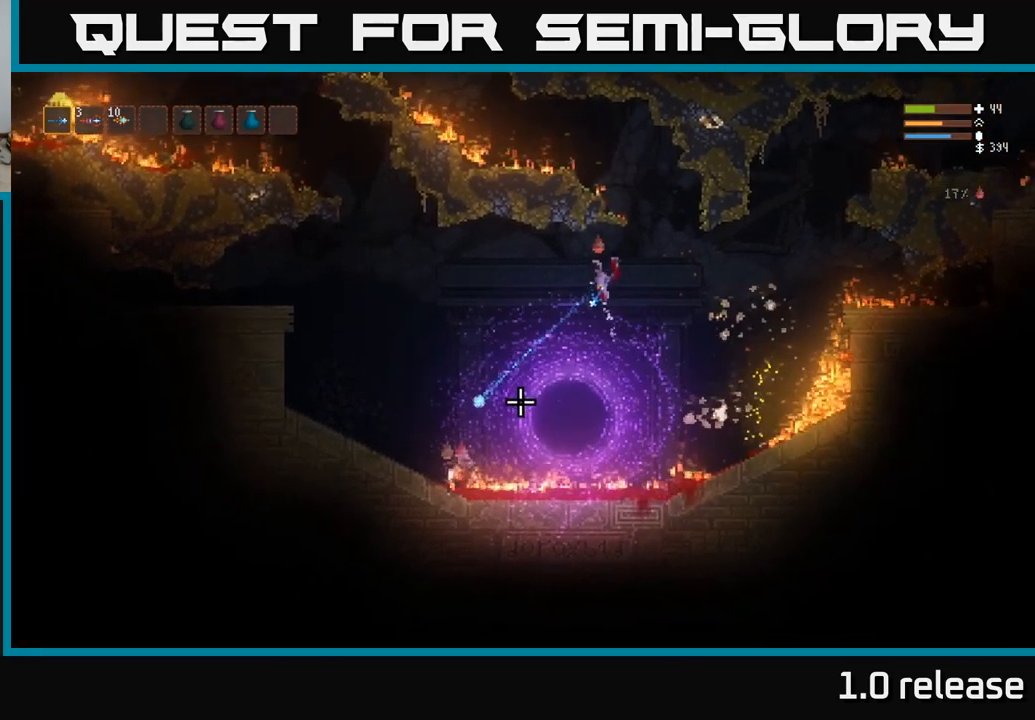
{"buttons": ["L2"], "left_stick": "left", "right_stick": "down", "events": [[17, "L2", "up"], [267, "right_stick", "down"], [284, "R2", "down"], [400, "L2", "down"], [417, "R2", "up"]]}
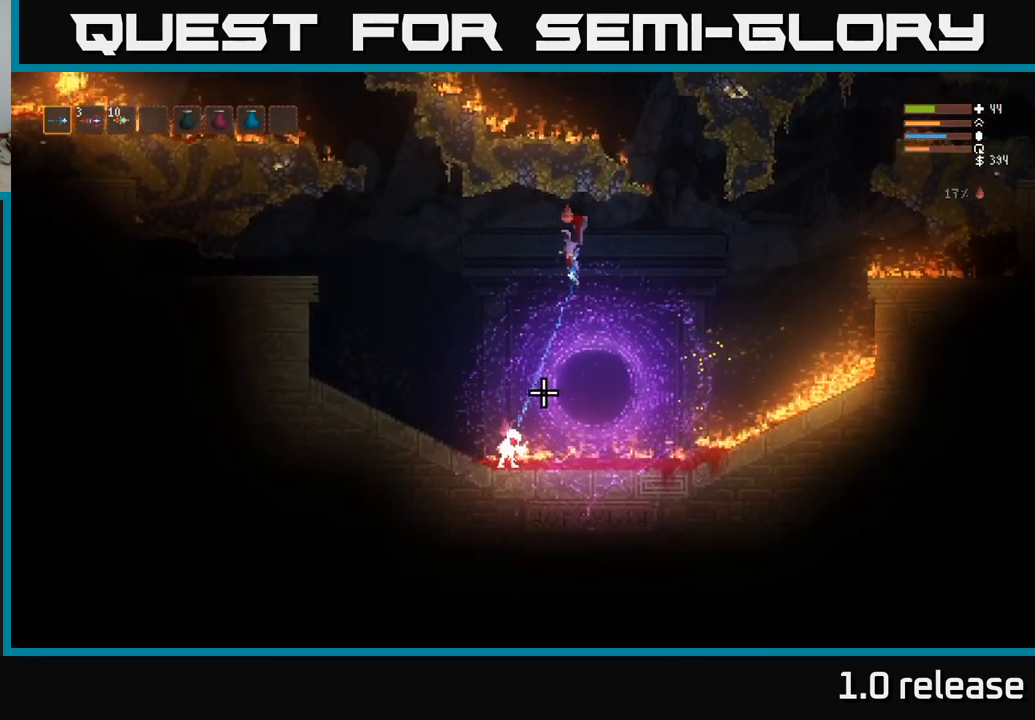
{"buttons": [], "left_stick": "left", "right_stick": "down", "events": [[50, "L2", "up"], [250, "R2", "down"], [384, "R2", "up"]]}
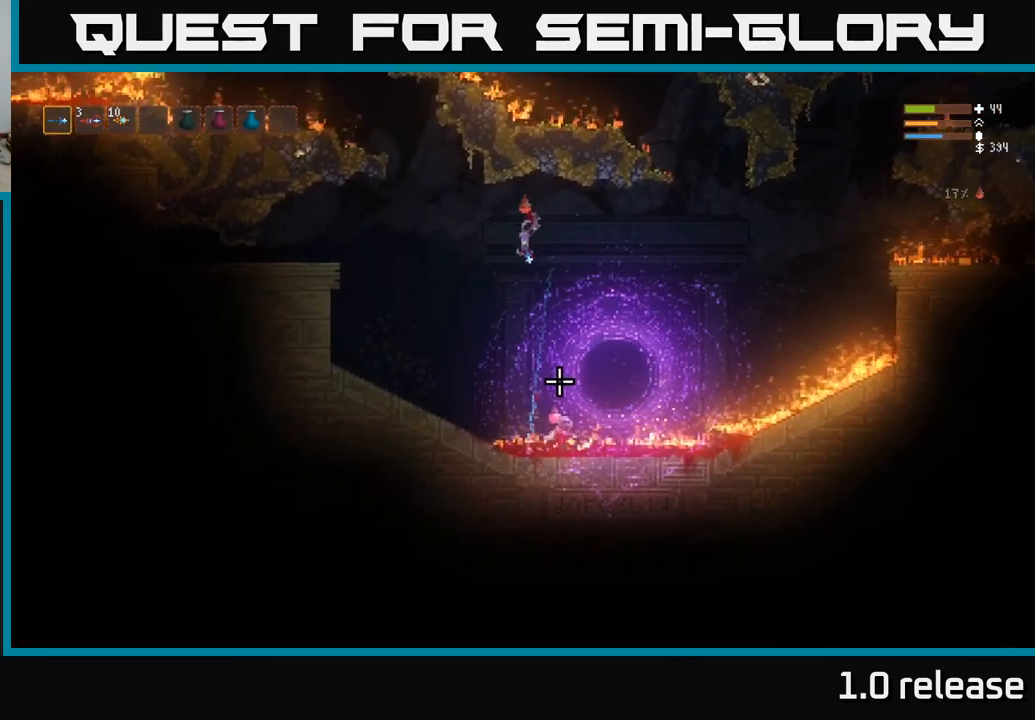
{"buttons": [], "left_stick": "left", "right_stick": "down-right", "events": [[167, "right_stick", "down-right"], [184, "R2", "down"], [301, "R2", "up"]]}